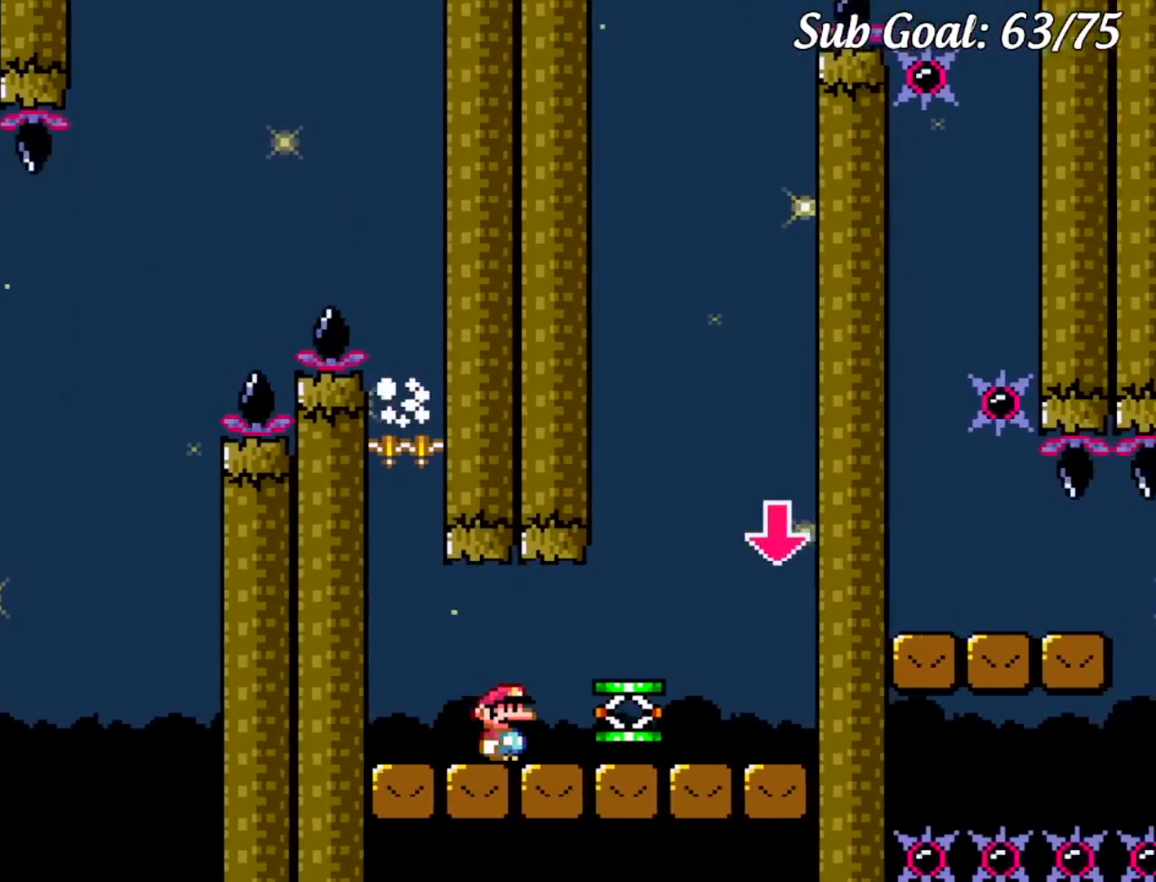
Gameplay with a controller (Nintendo layout); each line is a JSON object with the inputs held at the frame after it. "events" lists button and stick changes between this image and that frame as [ms after this image, input, new state], when the widget could be followed in between. Not read: L3 R3.
{"buttons": ["B", "Y", "DPAD_LEFT"], "events": [[301, "B", "down"], [384, "DPAD_RIGHT", "up"], [418, "DPAD_LEFT", "down"]]}
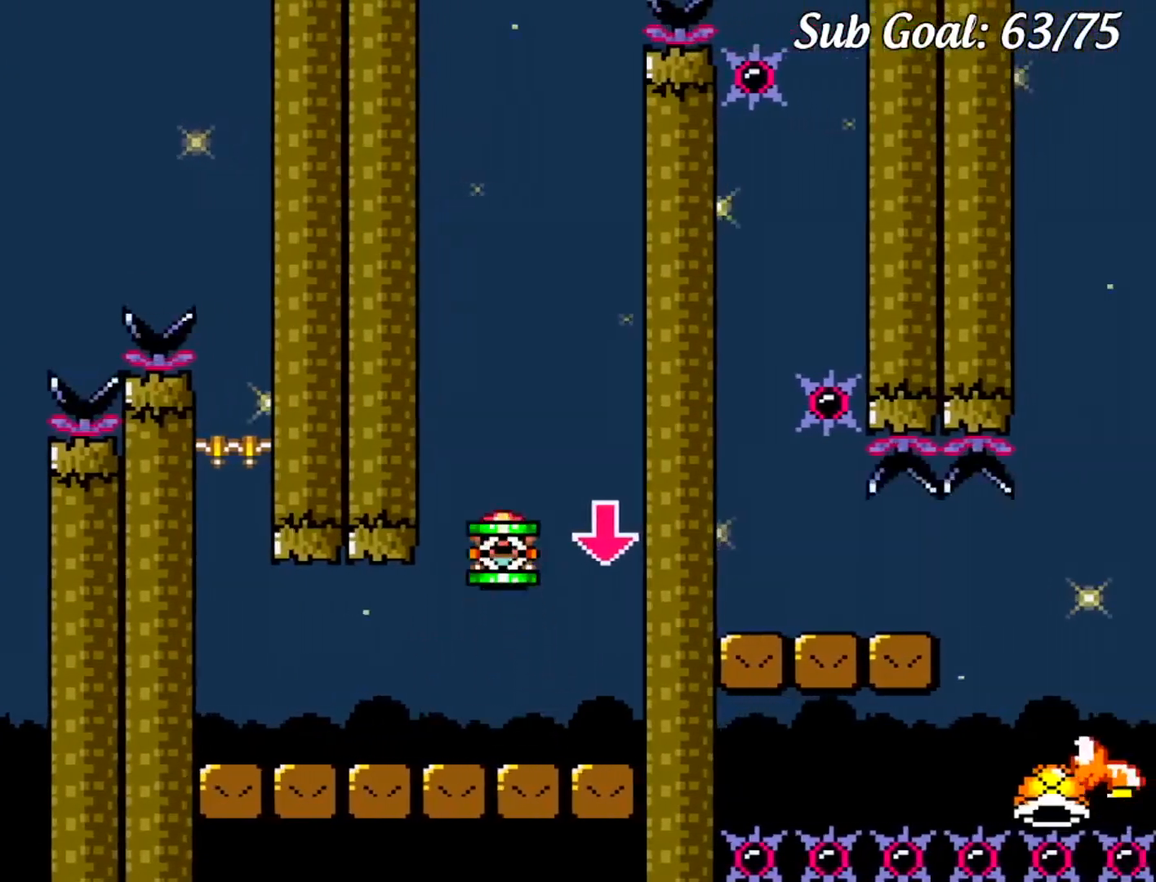
{"buttons": ["B", "Y"], "events": [[150, "Y", "up"], [334, "Y", "down"], [417, "DPAD_LEFT", "up"]]}
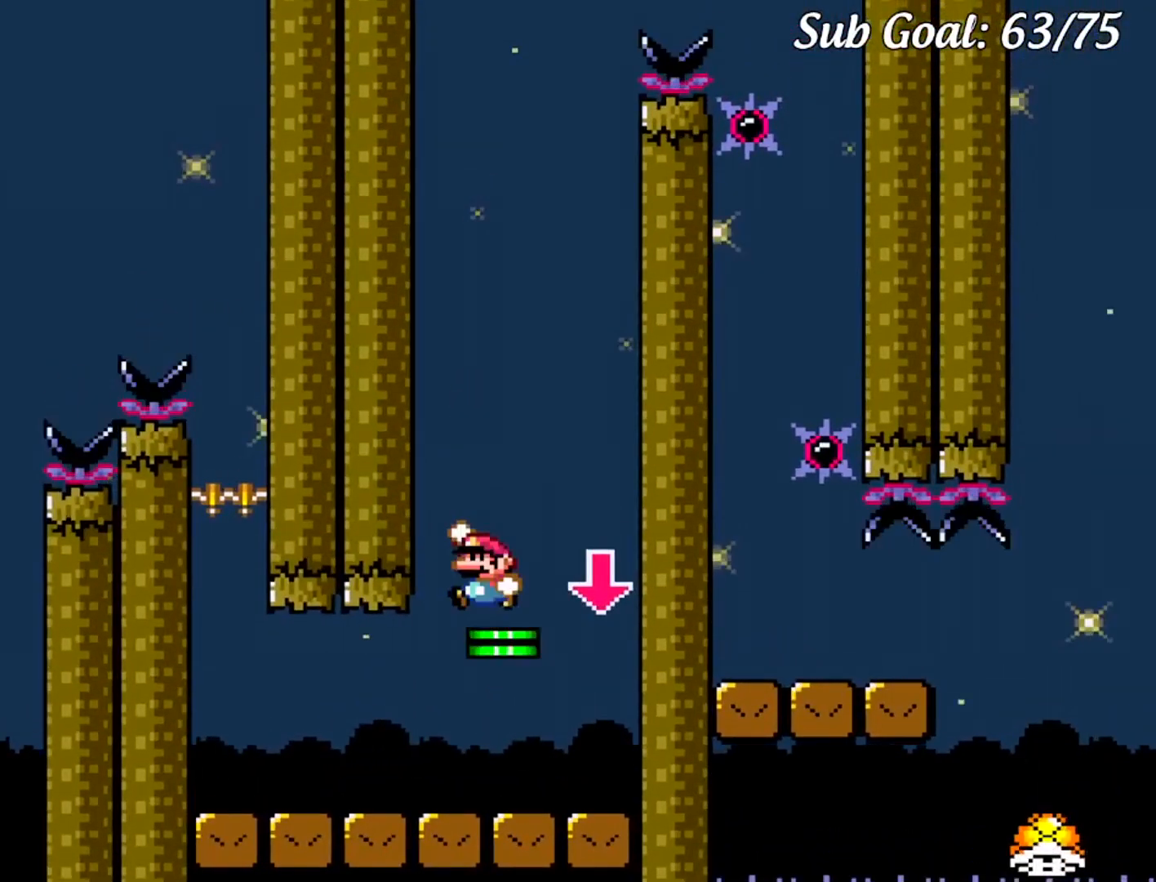
{"buttons": ["B", "Y", "DPAD_RIGHT"], "events": [[151, "DPAD_RIGHT", "down"]]}
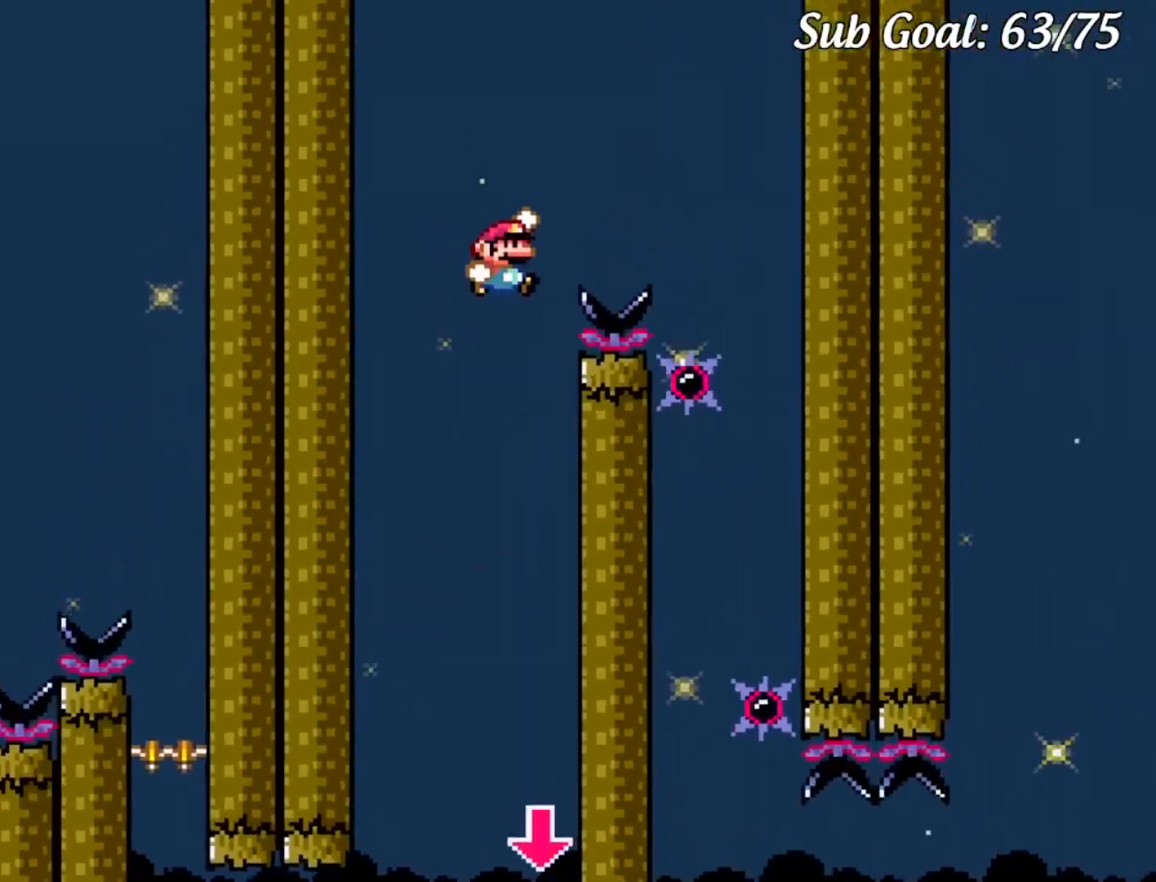
{"buttons": ["Y"], "events": [[350, "B", "up"], [467, "DPAD_RIGHT", "up"]]}
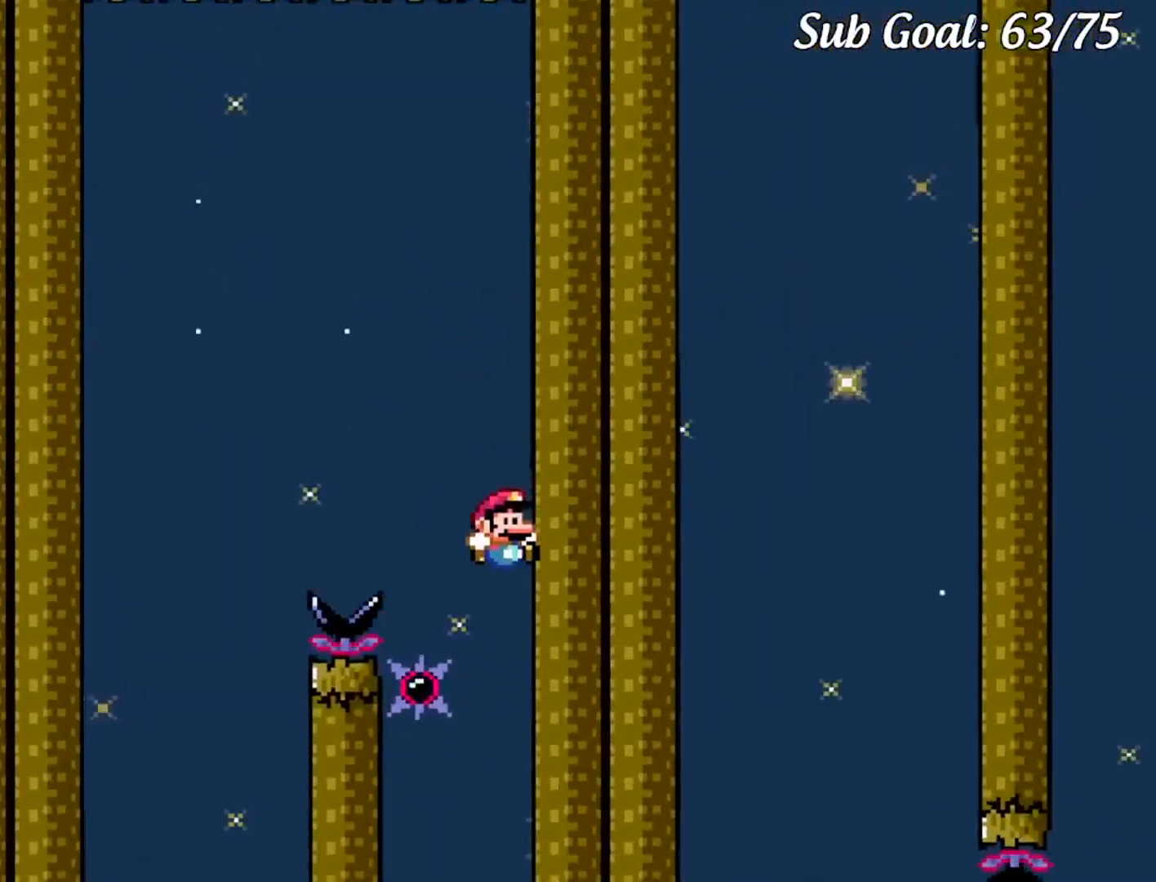
{"buttons": ["B", "Y"], "events": [[17, "DPAD_LEFT", "down"], [101, "B", "down"], [501, "DPAD_LEFT", "up"]]}
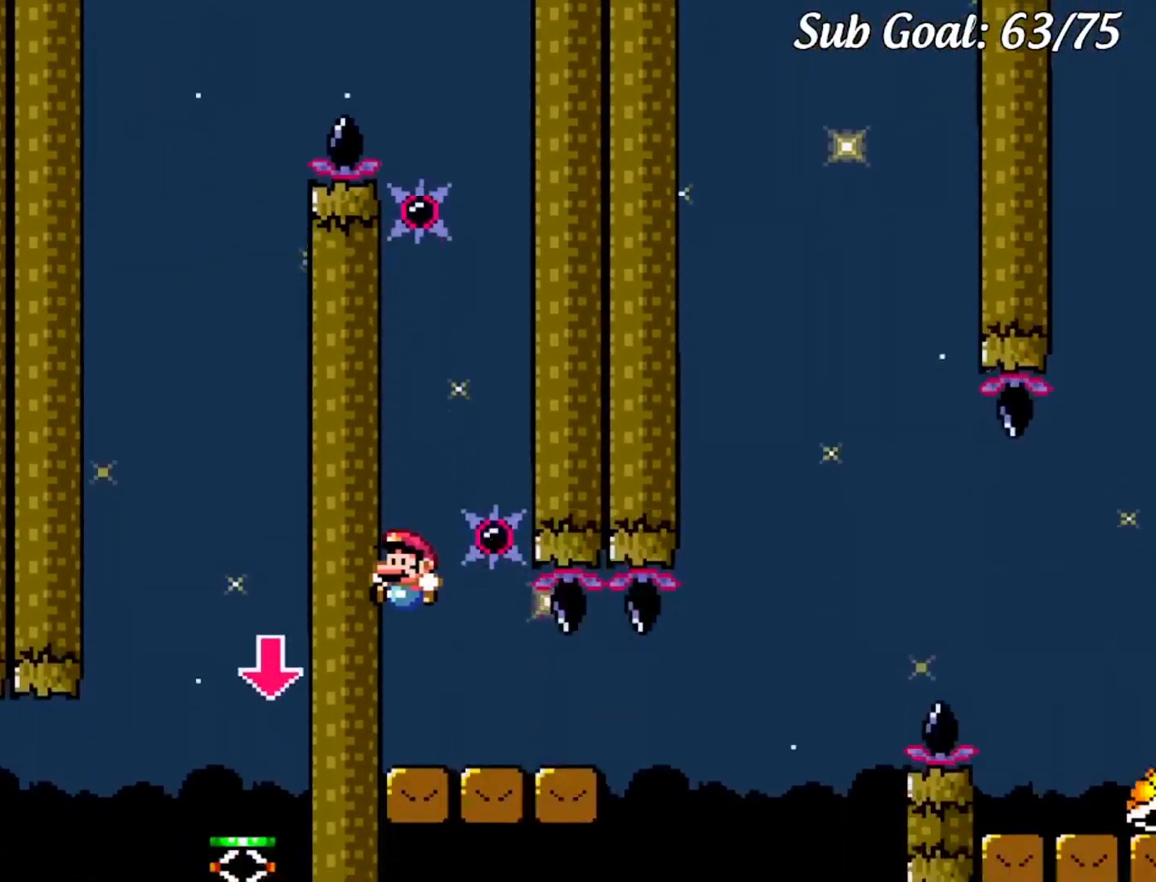
{"buttons": ["B", "Y", "DPAD_RIGHT"], "events": [[50, "DPAD_RIGHT", "down"]]}
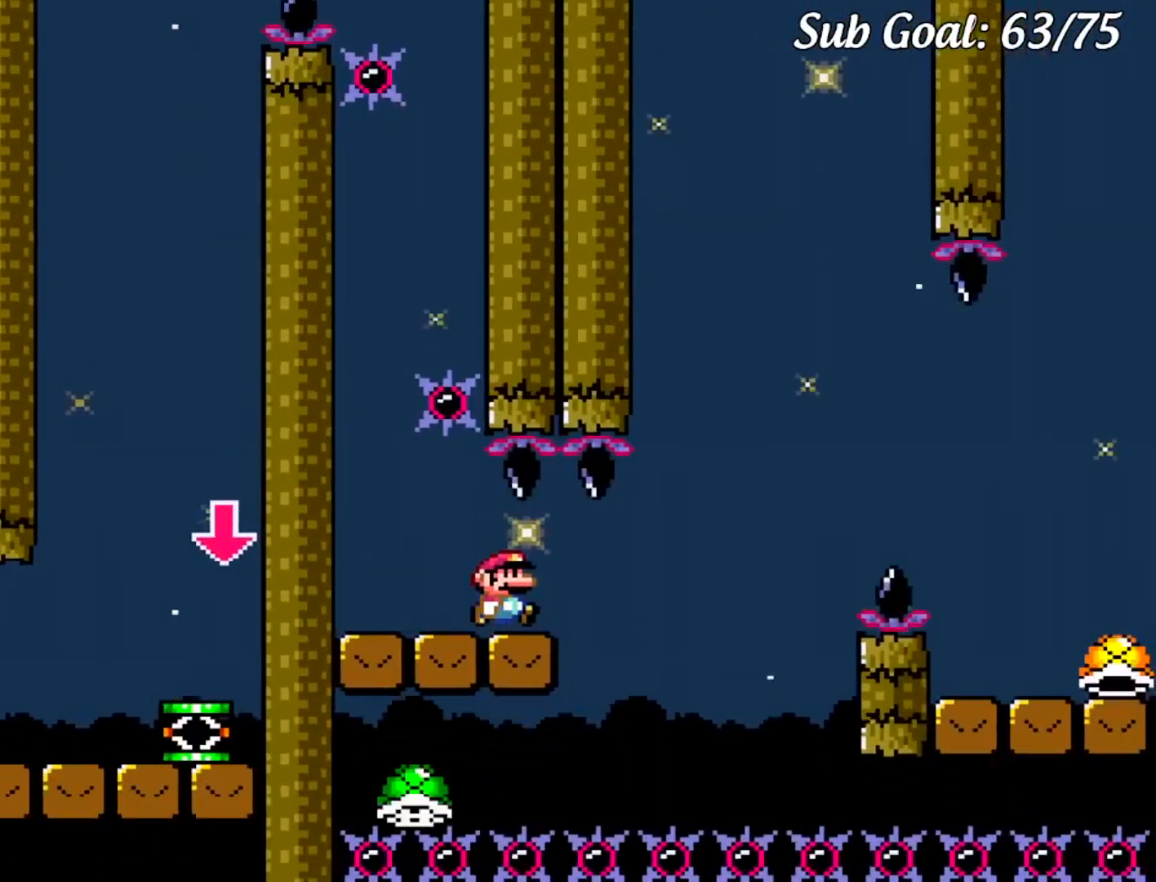
{"buttons": ["B", "Y", "DPAD_RIGHT"], "events": [[167, "DPAD_DOWN", "down"], [184, "DPAD_DOWN", "up"], [184, "DPAD_LEFT", "down"], [184, "DPAD_RIGHT", "up"], [384, "DPAD_LEFT", "up"], [384, "DPAD_UP", "down"], [401, "DPAD_RIGHT", "down"], [401, "DPAD_UP", "up"]]}
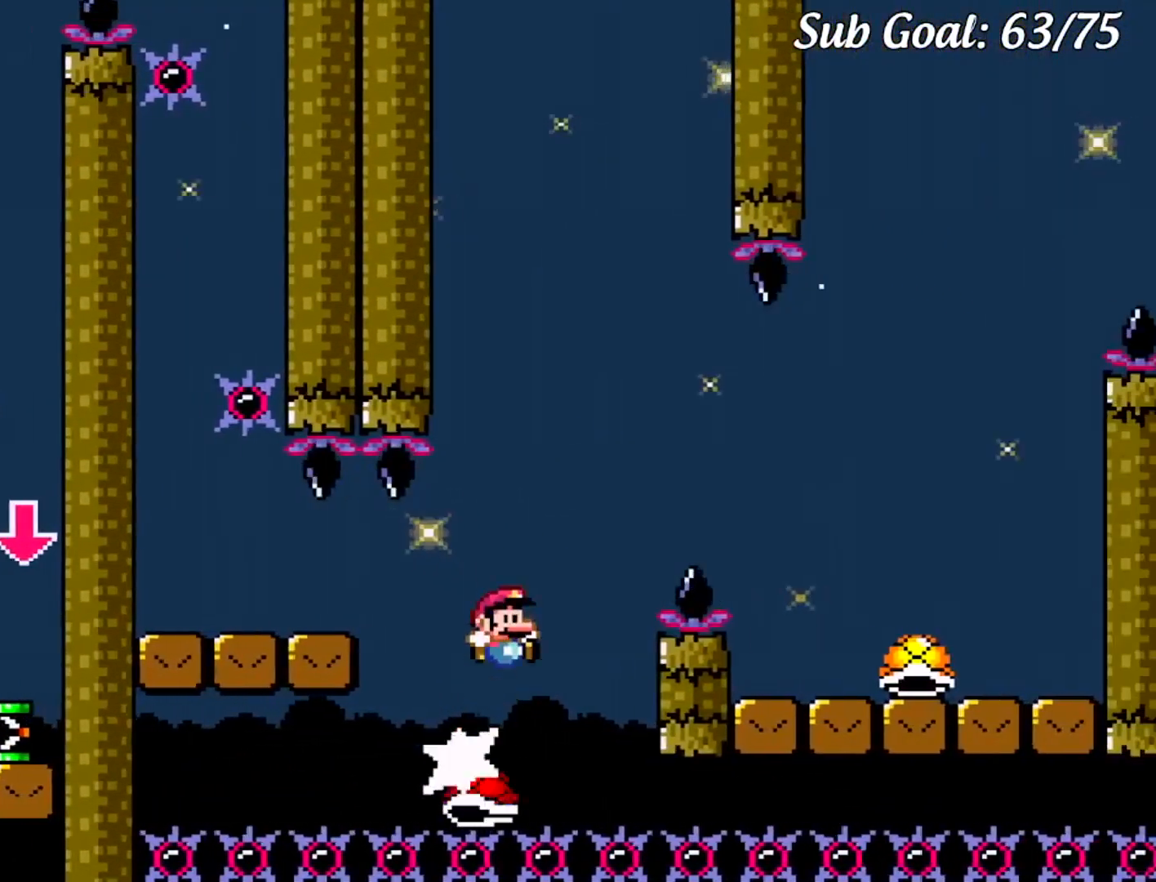
{"buttons": ["Y", "DPAD_RIGHT"], "events": [[217, "B", "up"]]}
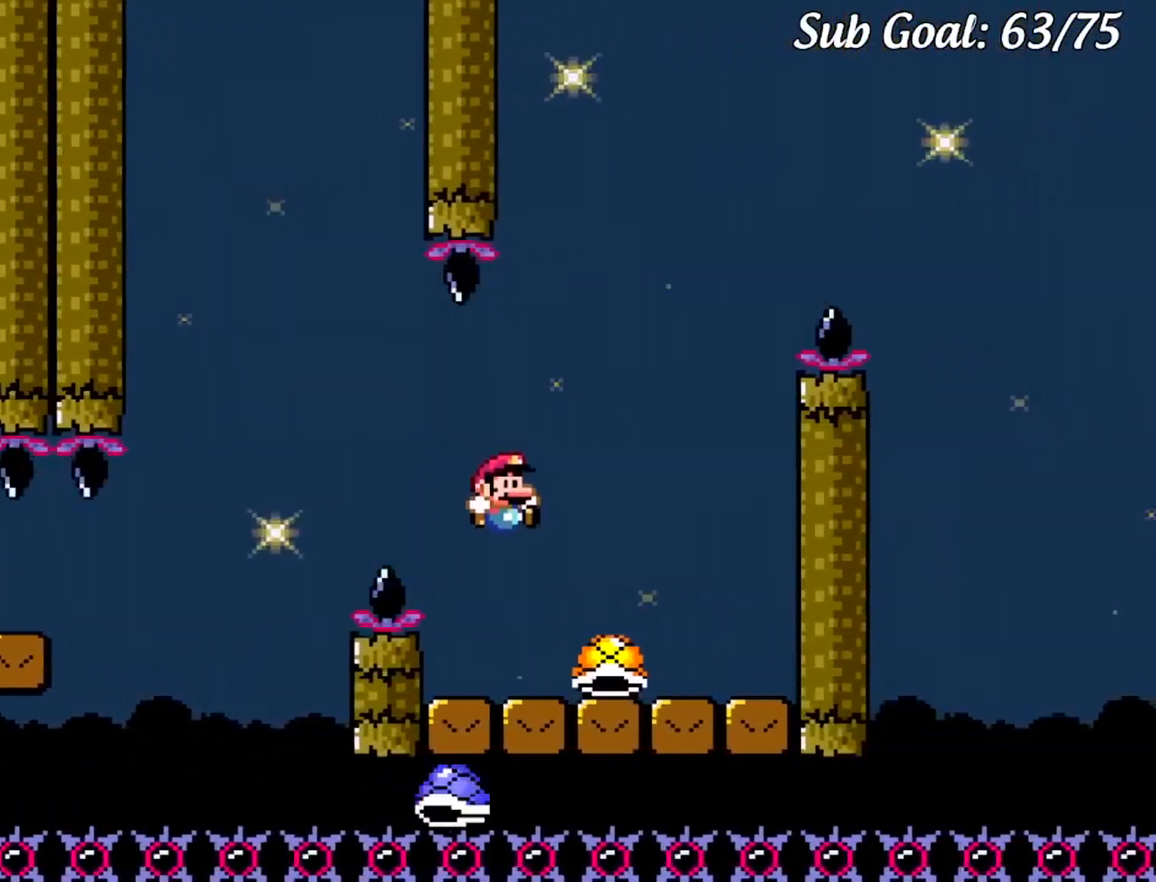
{"buttons": ["B", "Y"], "events": [[34, "DPAD_RIGHT", "up"], [67, "DPAD_LEFT", "down"], [251, "DPAD_LEFT", "up"], [301, "DPAD_RIGHT", "down"], [334, "DPAD_RIGHT", "up"], [367, "B", "down"]]}
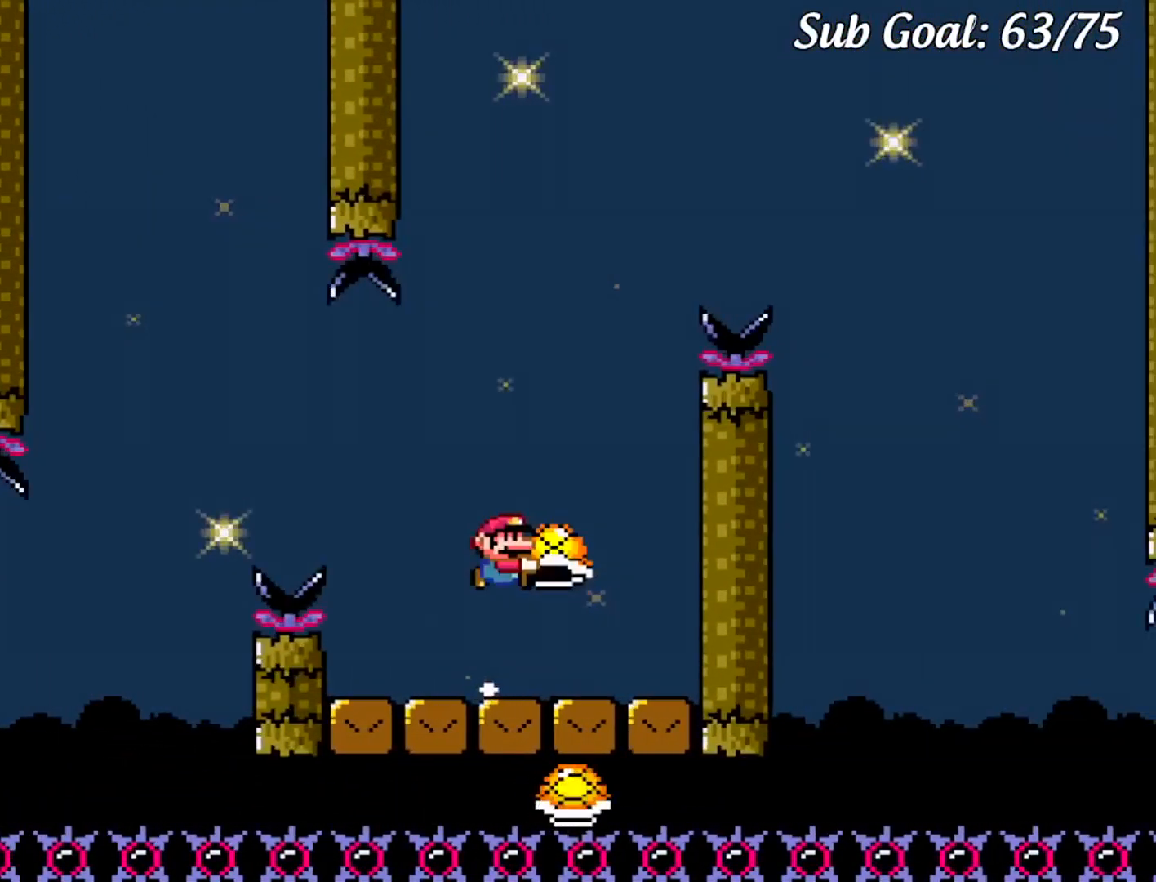
{"buttons": ["B", "Y"], "events": [[300, "Y", "up"], [384, "Y", "down"]]}
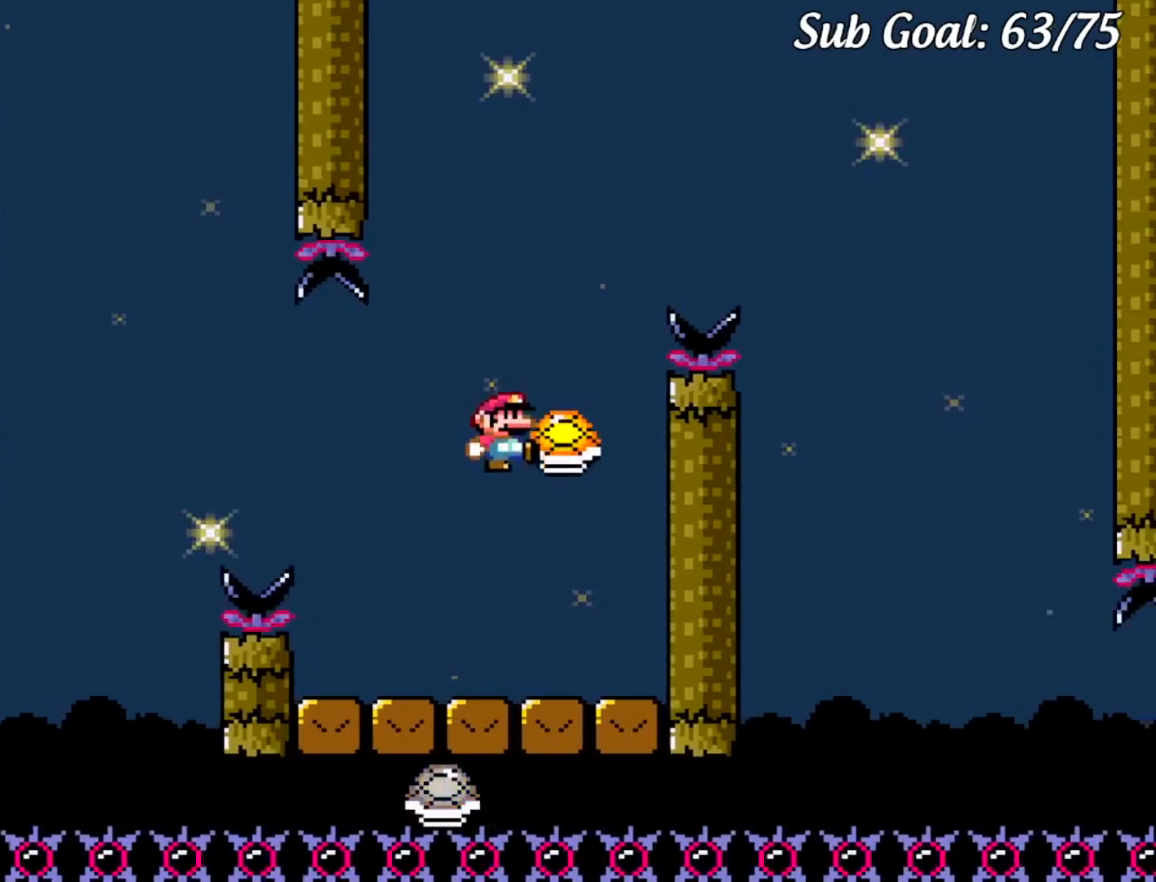
{"buttons": ["Y", "DPAD_RIGHT"], "events": [[50, "DPAD_RIGHT", "down"], [101, "DPAD_UP", "down"], [134, "DPAD_UP", "up"], [484, "B", "up"]]}
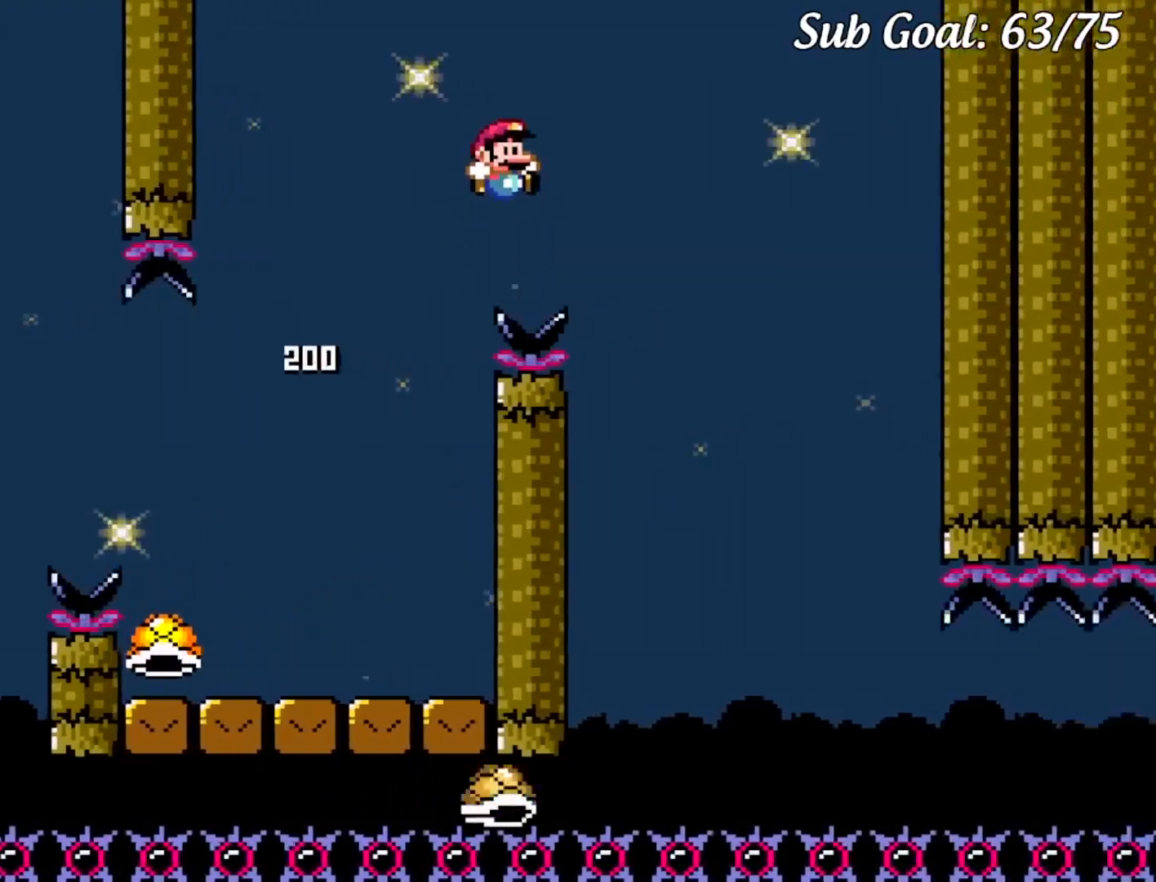
{"buttons": ["Y", "DPAD_RIGHT"], "events": [[217, "B", "down"], [384, "B", "up"]]}
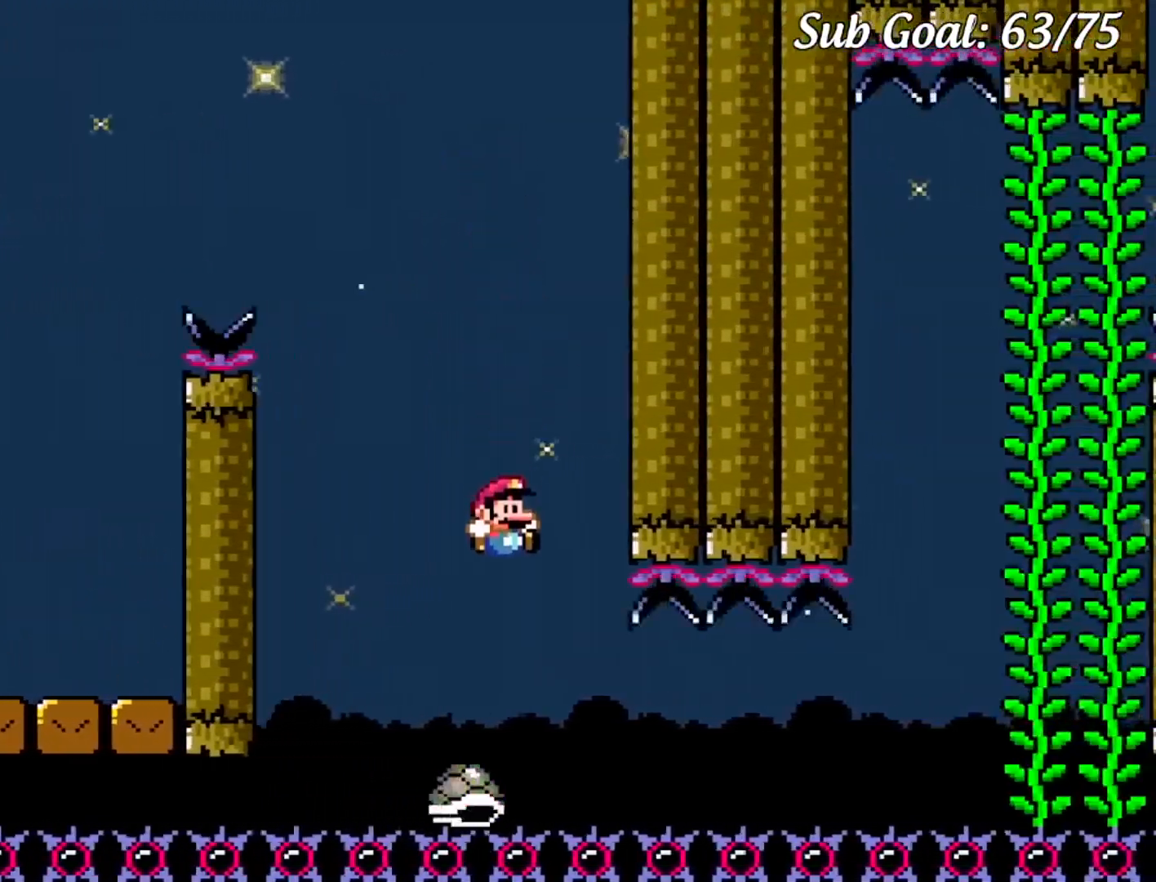
{"buttons": ["Y", "DPAD_RIGHT"], "events": [[50, "DPAD_DOWN", "down"], [67, "DPAD_DOWN", "up"], [67, "DPAD_LEFT", "down"], [67, "DPAD_RIGHT", "up"], [151, "DPAD_LEFT", "up"], [151, "DPAD_RIGHT", "down"]]}
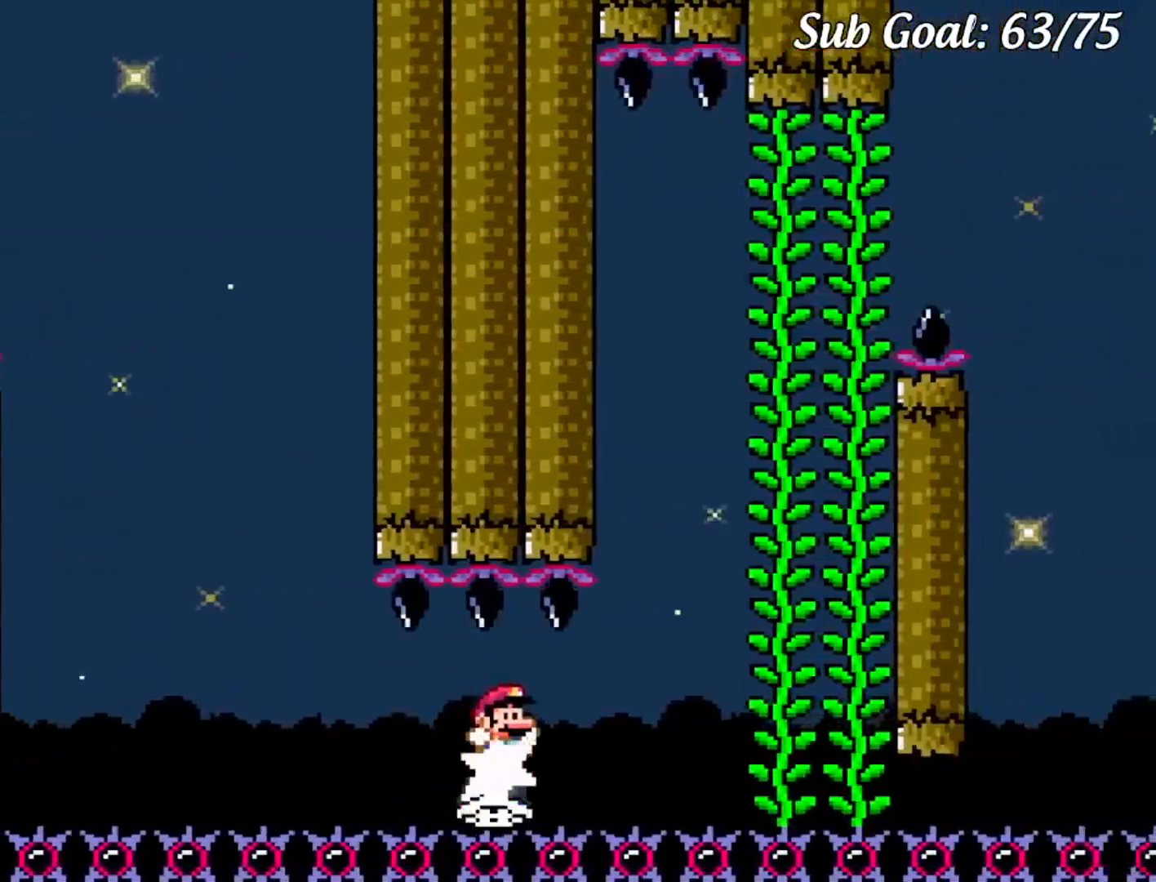
{"buttons": ["B", "Y", "DPAD_UP", "DPAD_RIGHT"], "events": [[150, "B", "down"], [450, "DPAD_UP", "down"]]}
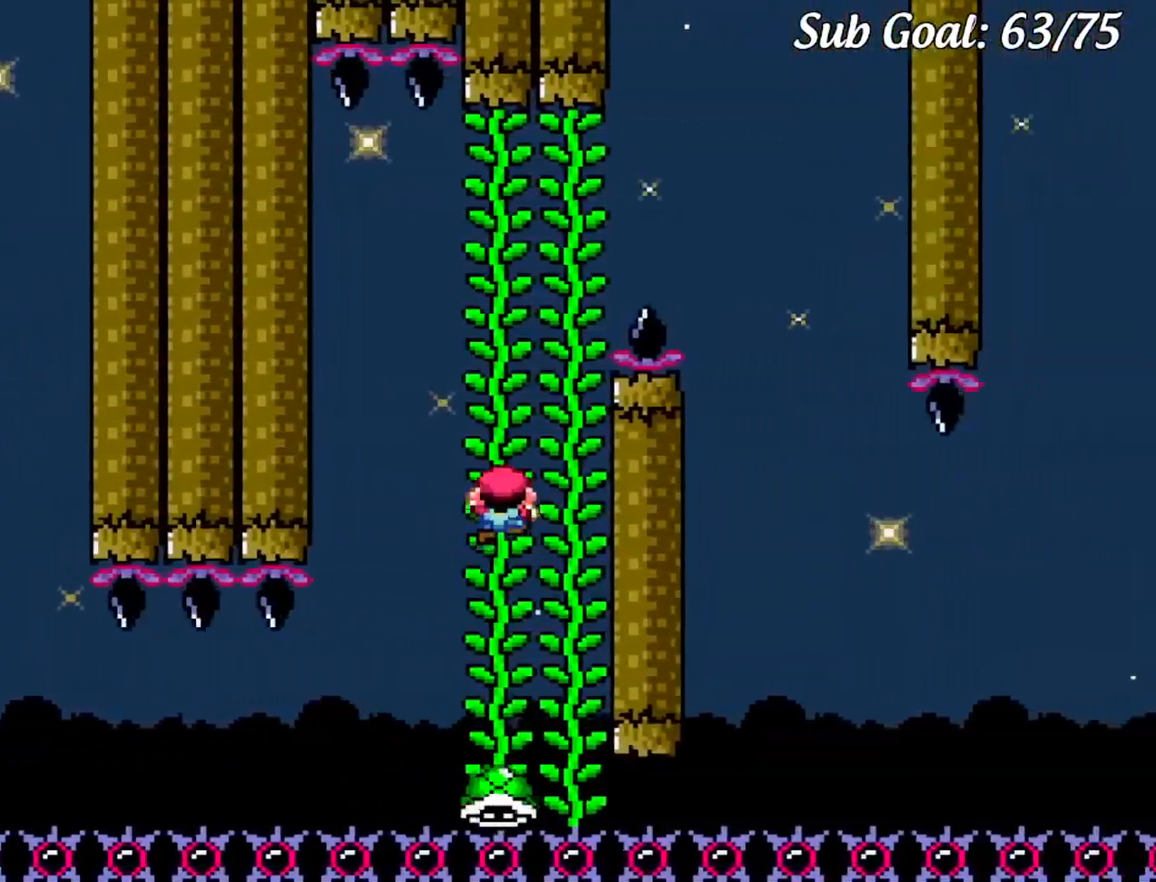
{"buttons": ["B", "Y", "DPAD_RIGHT"], "events": [[34, "B", "up"], [50, "DPAD_RIGHT", "up"], [84, "DPAD_UP", "up"], [167, "B", "down"], [184, "DPAD_RIGHT", "down"]]}
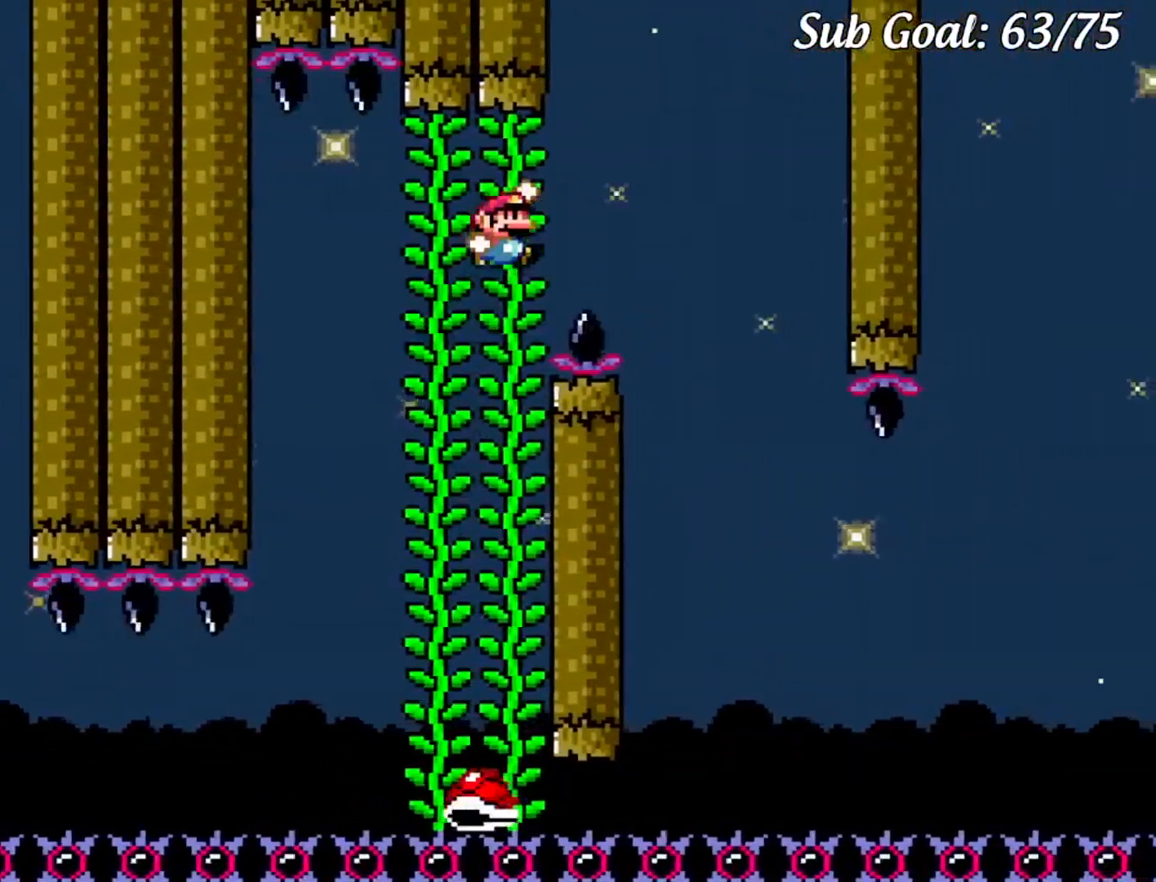
{"buttons": ["B", "Y", "DPAD_RIGHT"], "events": [[334, "B", "up"], [334, "DPAD_DOWN", "down"], [334, "DPAD_RIGHT", "up"], [367, "DPAD_DOWN", "up"], [367, "DPAD_LEFT", "down"], [500, "B", "down"], [500, "DPAD_LEFT", "up"], [500, "DPAD_RIGHT", "down"]]}
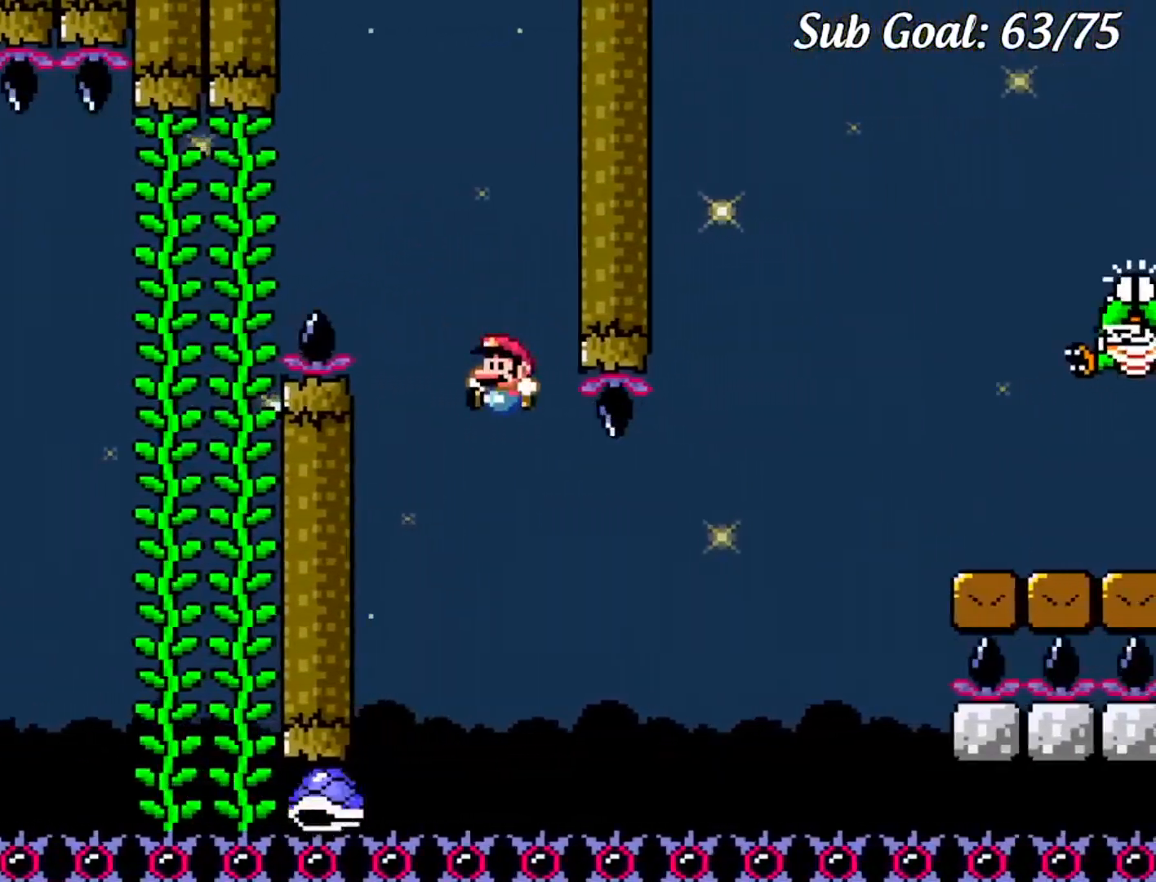
{"buttons": ["B", "Y", "DPAD_RIGHT"], "events": [[184, "DPAD_DOWN", "down"], [184, "DPAD_RIGHT", "up"], [201, "DPAD_LEFT", "down"], [217, "DPAD_DOWN", "up"], [284, "DPAD_LEFT", "up"], [284, "DPAD_UP", "down"], [301, "DPAD_RIGHT", "down"], [301, "DPAD_UP", "up"]]}
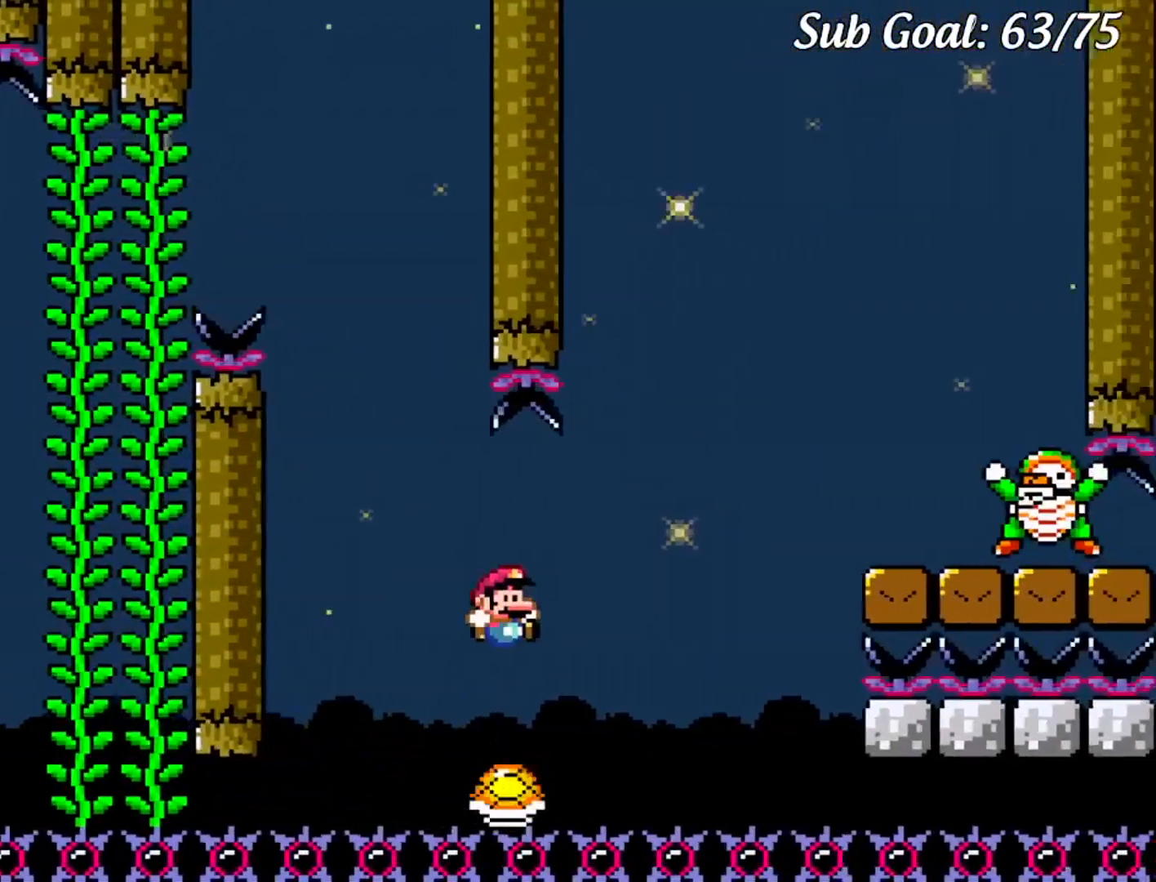
{"buttons": ["Y", "DPAD_LEFT"], "events": [[384, "B", "up"], [451, "DPAD_DOWN", "down"], [451, "DPAD_RIGHT", "up"], [484, "DPAD_DOWN", "up"], [484, "DPAD_LEFT", "down"]]}
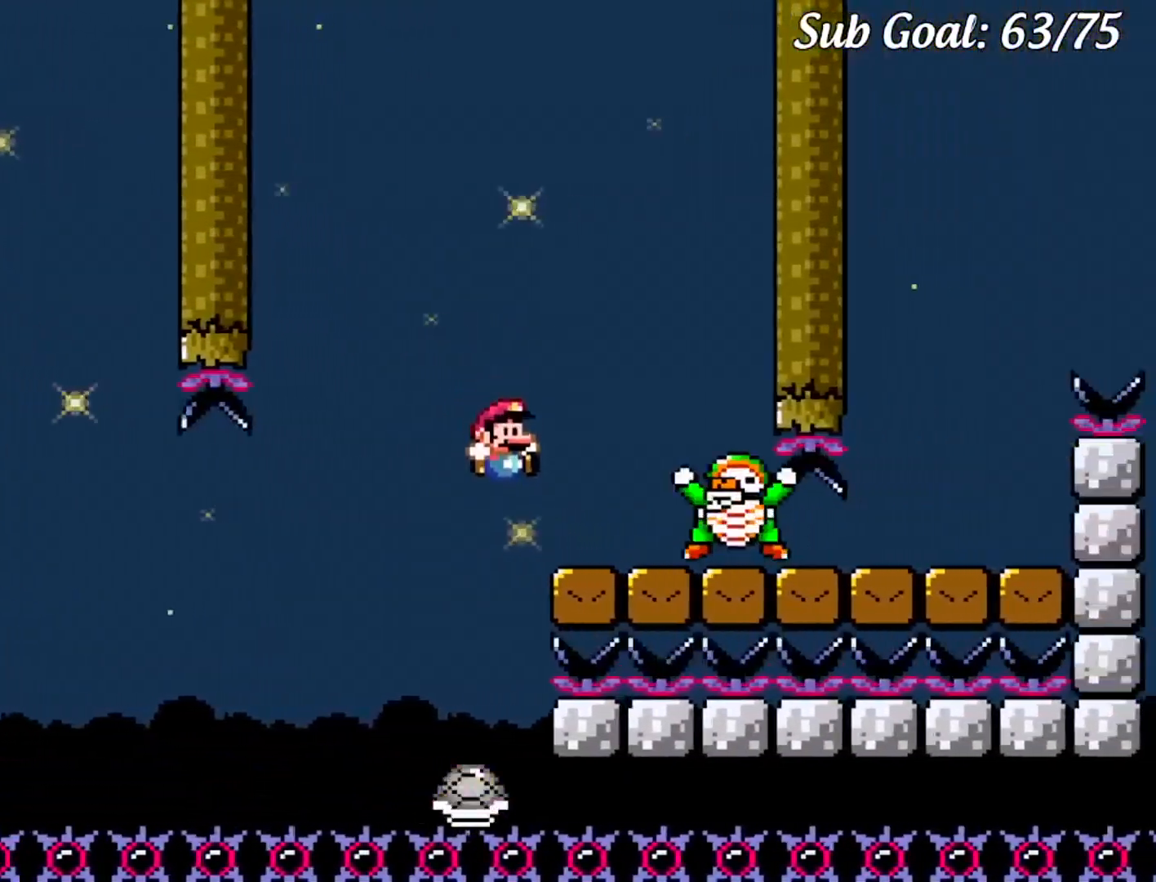
{"buttons": ["Y"], "events": [[83, "DPAD_LEFT", "up"], [233, "B", "down"], [433, "B", "up"]]}
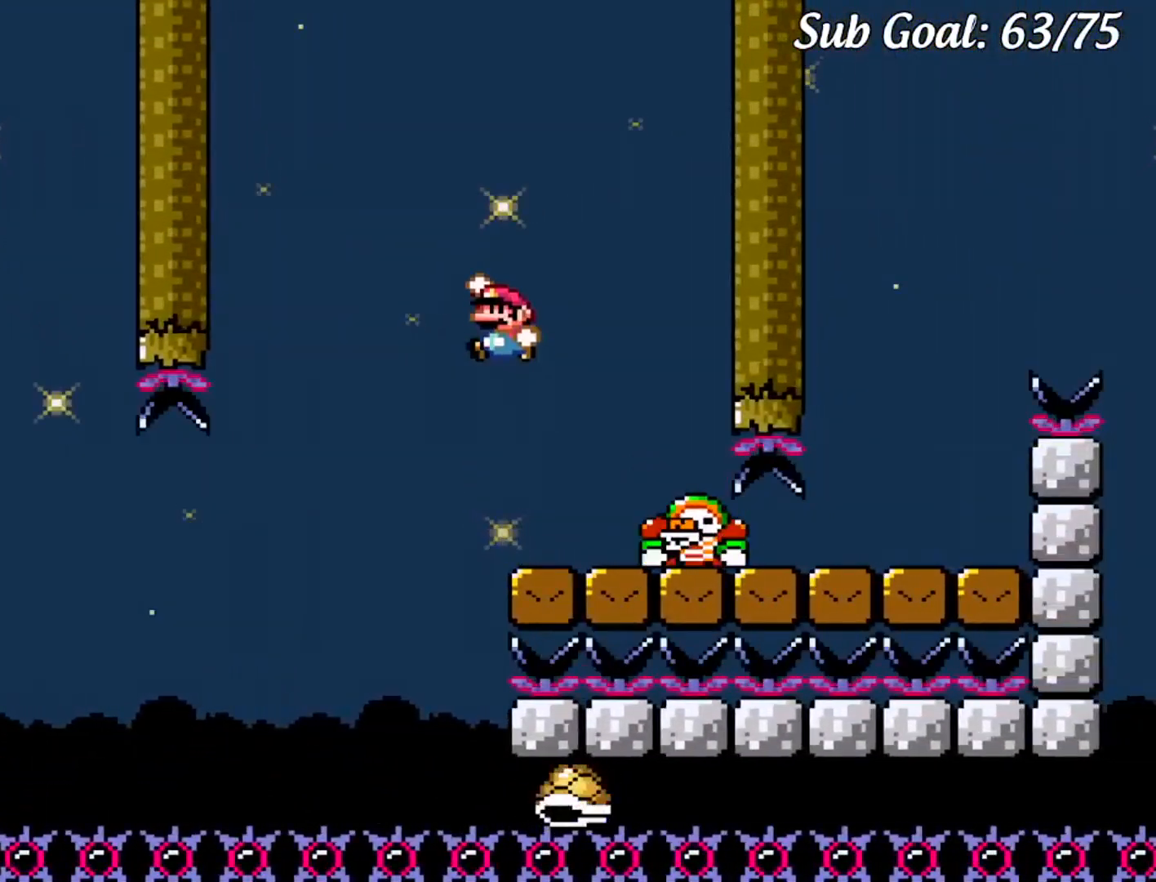
{"buttons": ["Y", "DPAD_RIGHT"], "events": [[17, "DPAD_RIGHT", "down"]]}
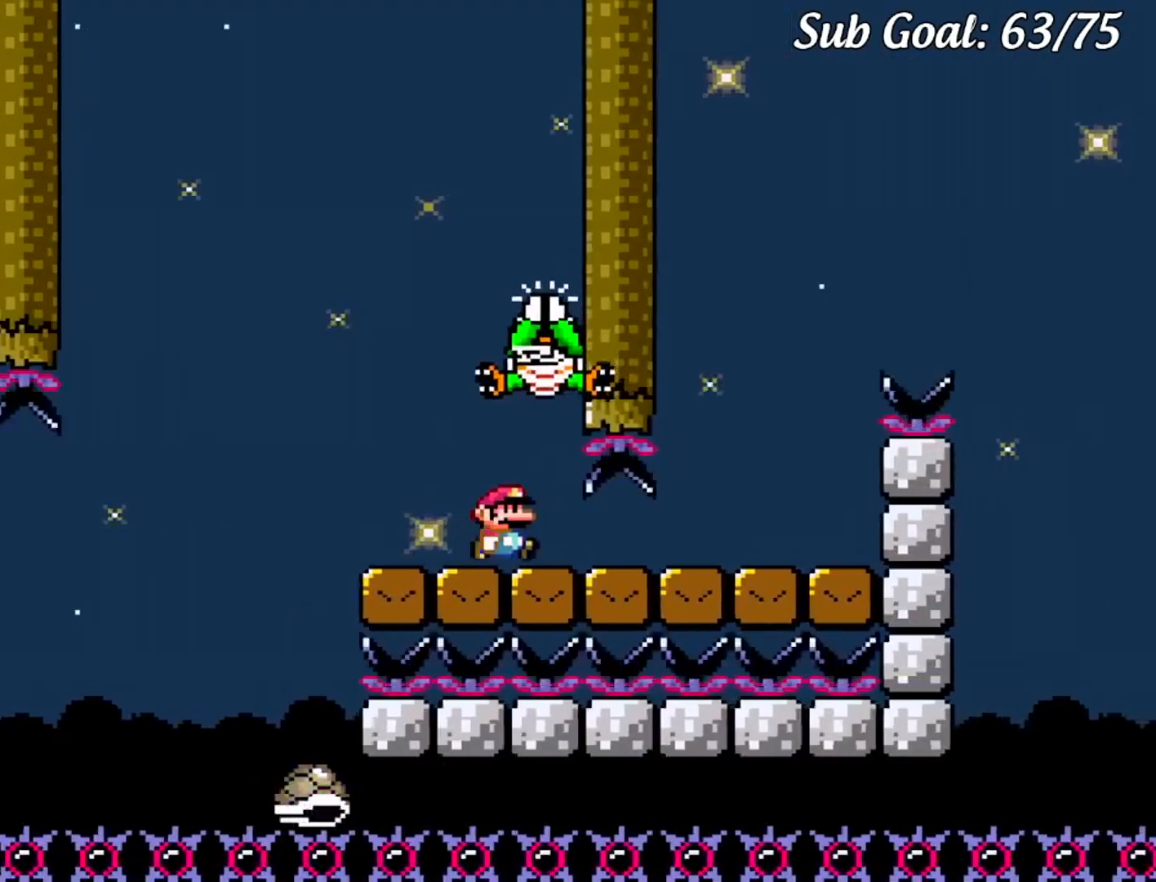
{"buttons": ["B", "Y", "DPAD_RIGHT"], "events": [[317, "DPAD_LEFT", "down"], [317, "DPAD_RIGHT", "up"], [333, "B", "down"], [434, "DPAD_LEFT", "up"], [434, "DPAD_UP", "down"], [450, "DPAD_RIGHT", "down"], [467, "DPAD_UP", "up"]]}
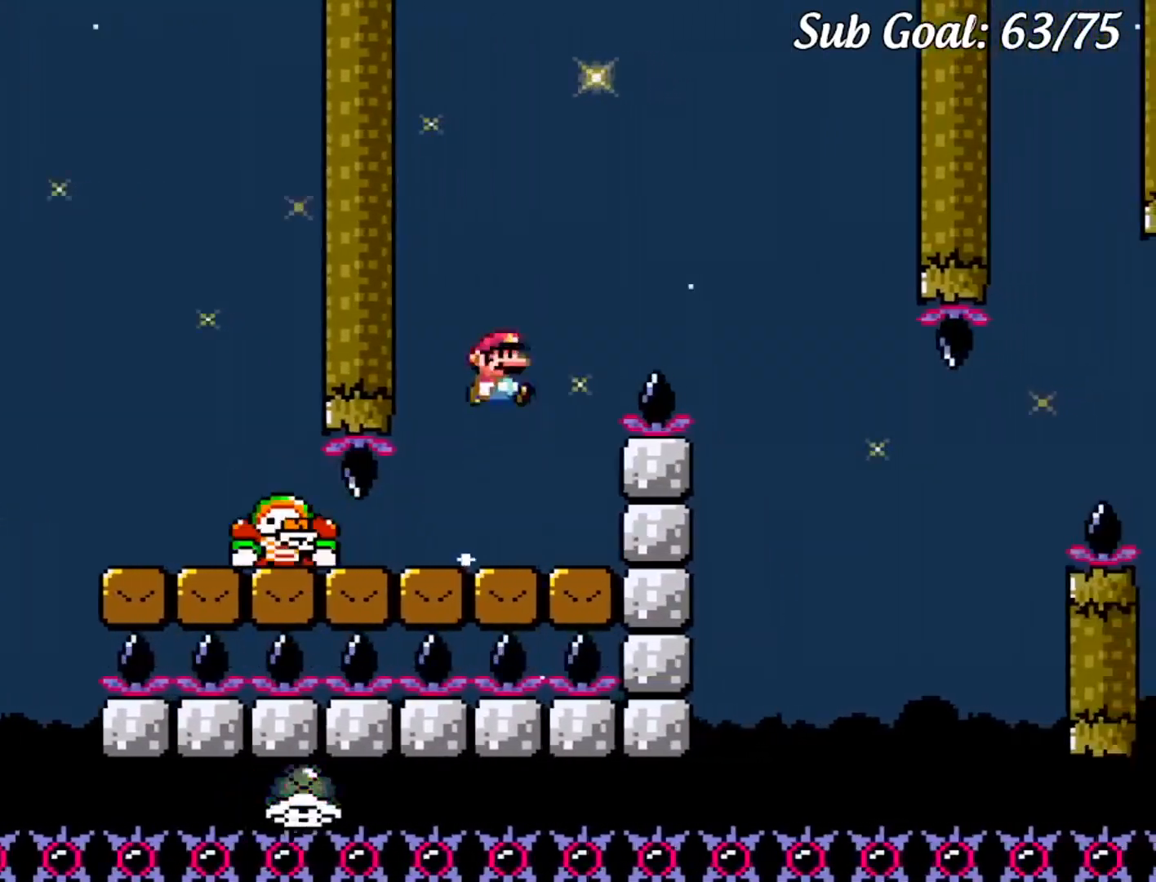
{"buttons": ["Y", "DPAD_RIGHT"], "events": [[451, "B", "up"]]}
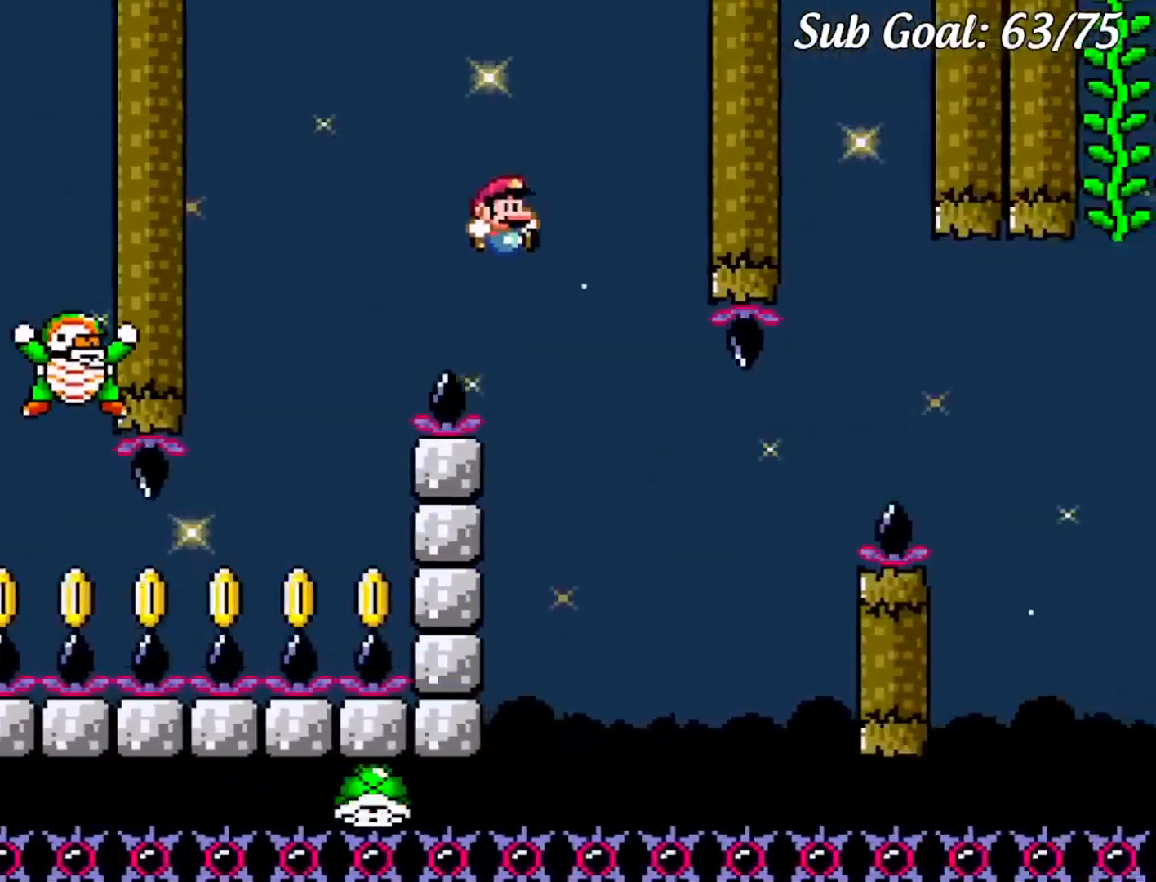
{"buttons": ["B", "Y", "DPAD_DOWN"], "events": [[150, "DPAD_RIGHT", "up"], [167, "DPAD_LEFT", "down"], [267, "B", "down"], [400, "DPAD_LEFT", "up"], [400, "DPAD_UP", "down"], [417, "DPAD_RIGHT", "down"], [417, "DPAD_UP", "up"], [500, "DPAD_DOWN", "down"], [500, "DPAD_RIGHT", "up"]]}
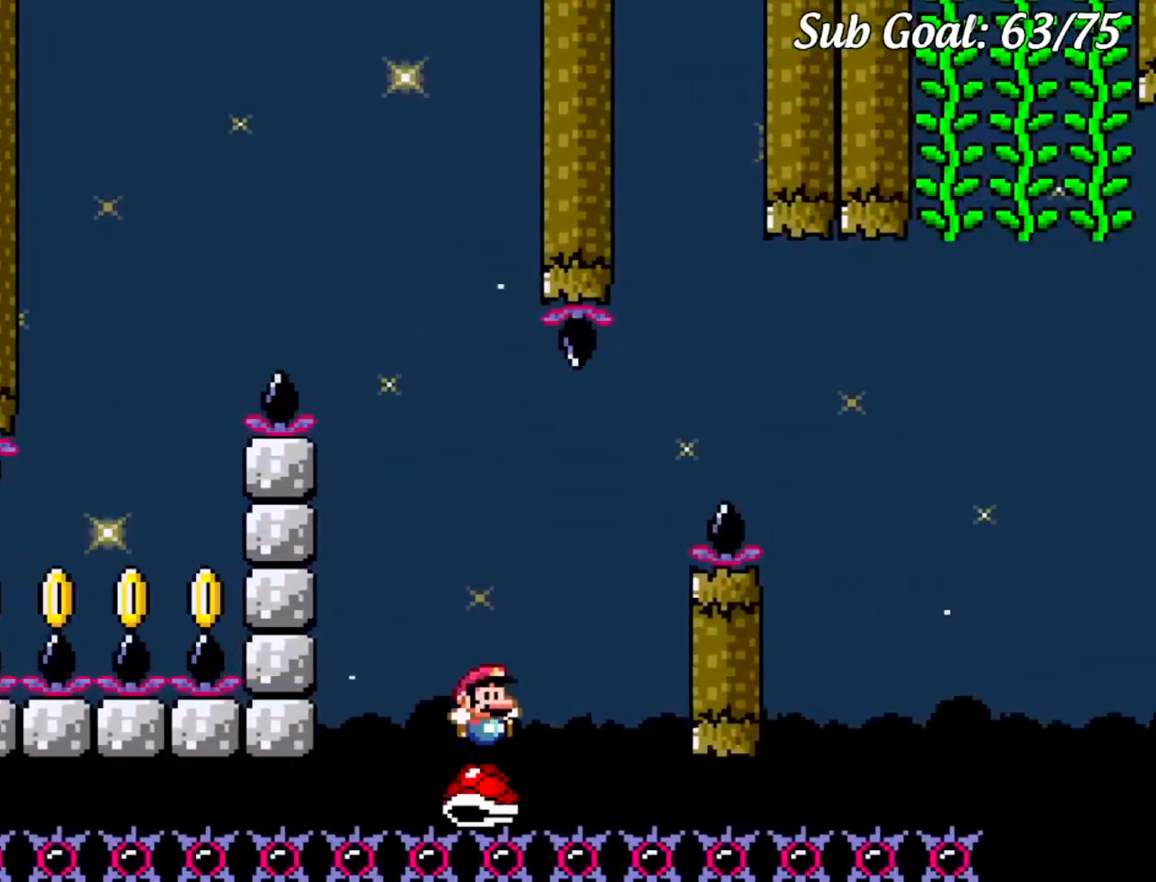
{"buttons": ["B", "Y", "DPAD_LEFT"], "events": [[17, "DPAD_DOWN", "up"], [150, "DPAD_RIGHT", "down"], [351, "DPAD_DOWN", "down"], [367, "DPAD_RIGHT", "up"], [384, "DPAD_DOWN", "up"], [384, "DPAD_LEFT", "down"]]}
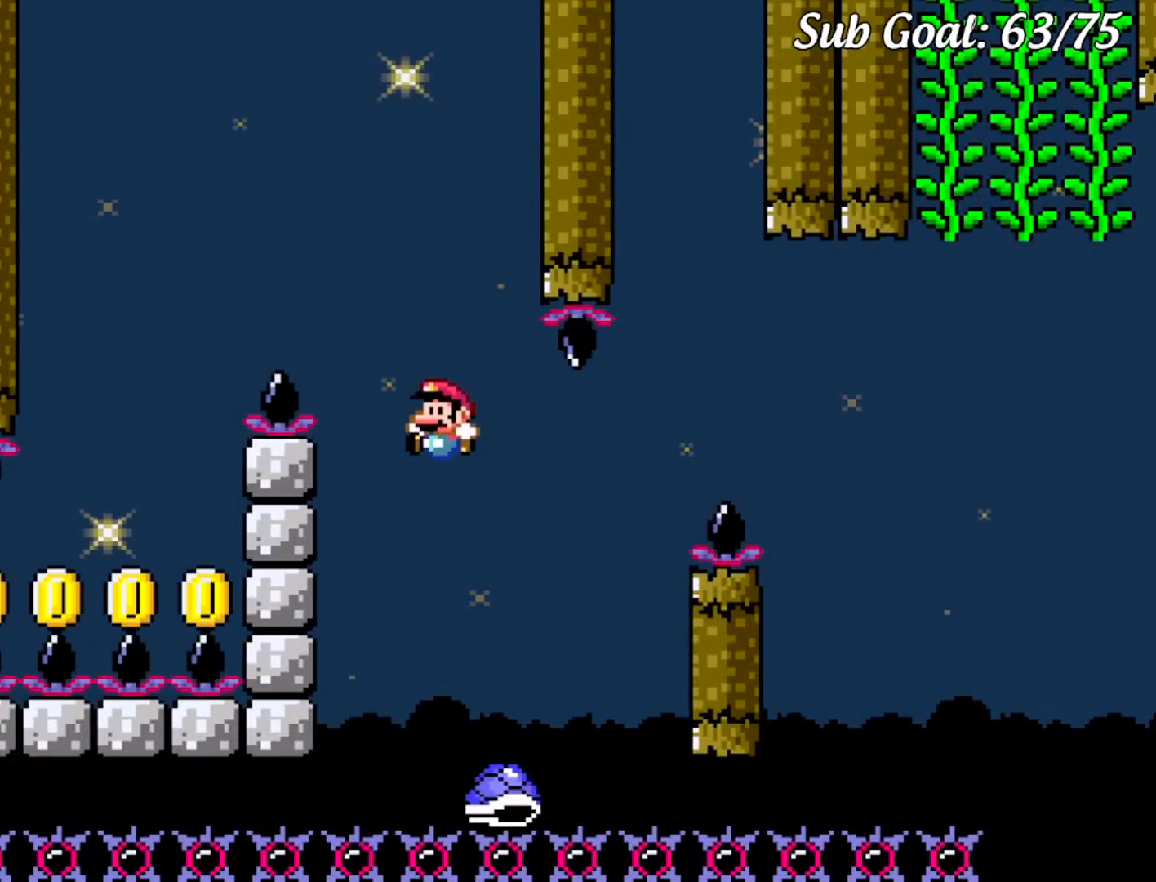
{"buttons": ["B", "Y", "DPAD_RIGHT"], "events": [[66, "DPAD_UP", "down"], [83, "DPAD_LEFT", "up"], [83, "DPAD_RIGHT", "down"], [117, "DPAD_UP", "up"], [217, "DPAD_LEFT", "down"], [217, "DPAD_RIGHT", "up"], [484, "DPAD_LEFT", "up"], [484, "DPAD_RIGHT", "down"]]}
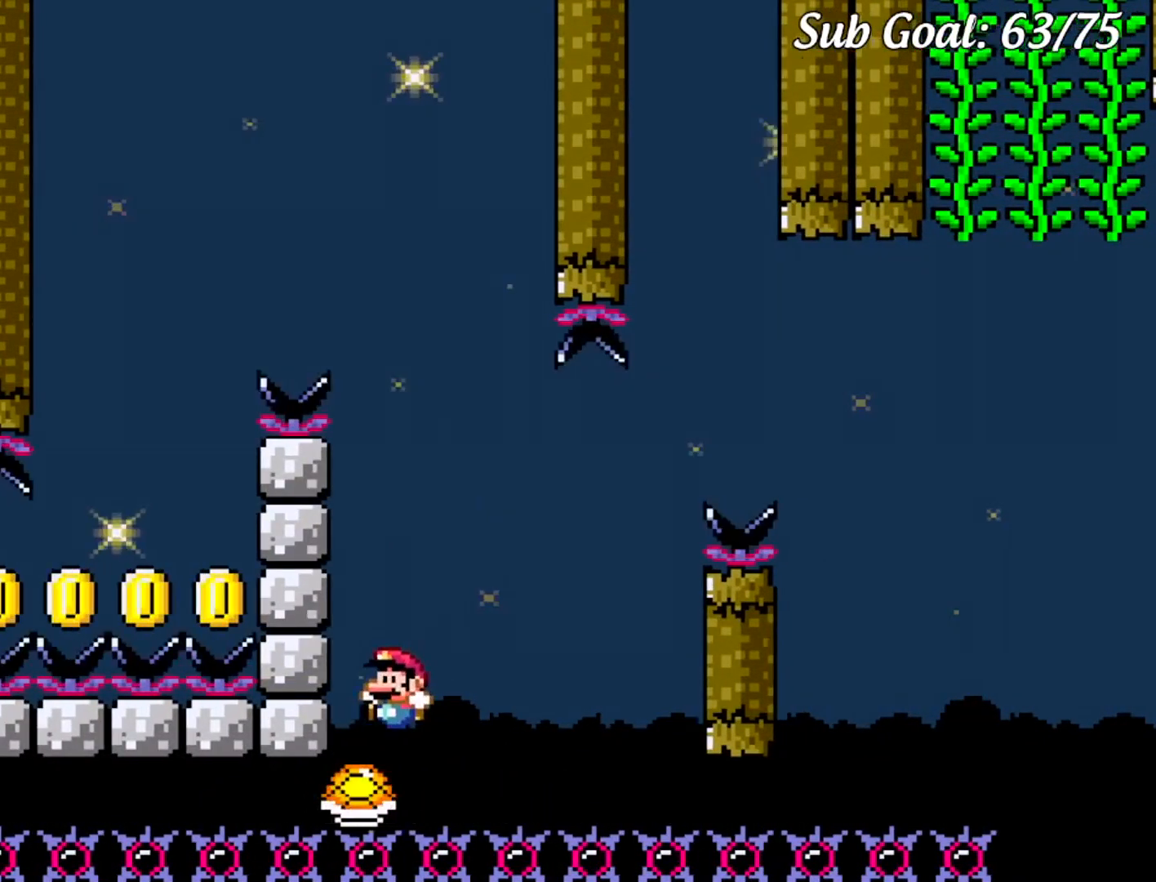
{"buttons": ["B", "Y", "DPAD_LEFT"], "events": [[84, "DPAD_RIGHT", "up"], [84, "DPAD_UP", "down"], [100, "DPAD_LEFT", "down"], [100, "DPAD_UP", "up"], [317, "DPAD_LEFT", "up"], [317, "DPAD_RIGHT", "down"], [451, "DPAD_LEFT", "down"], [467, "DPAD_RIGHT", "up"]]}
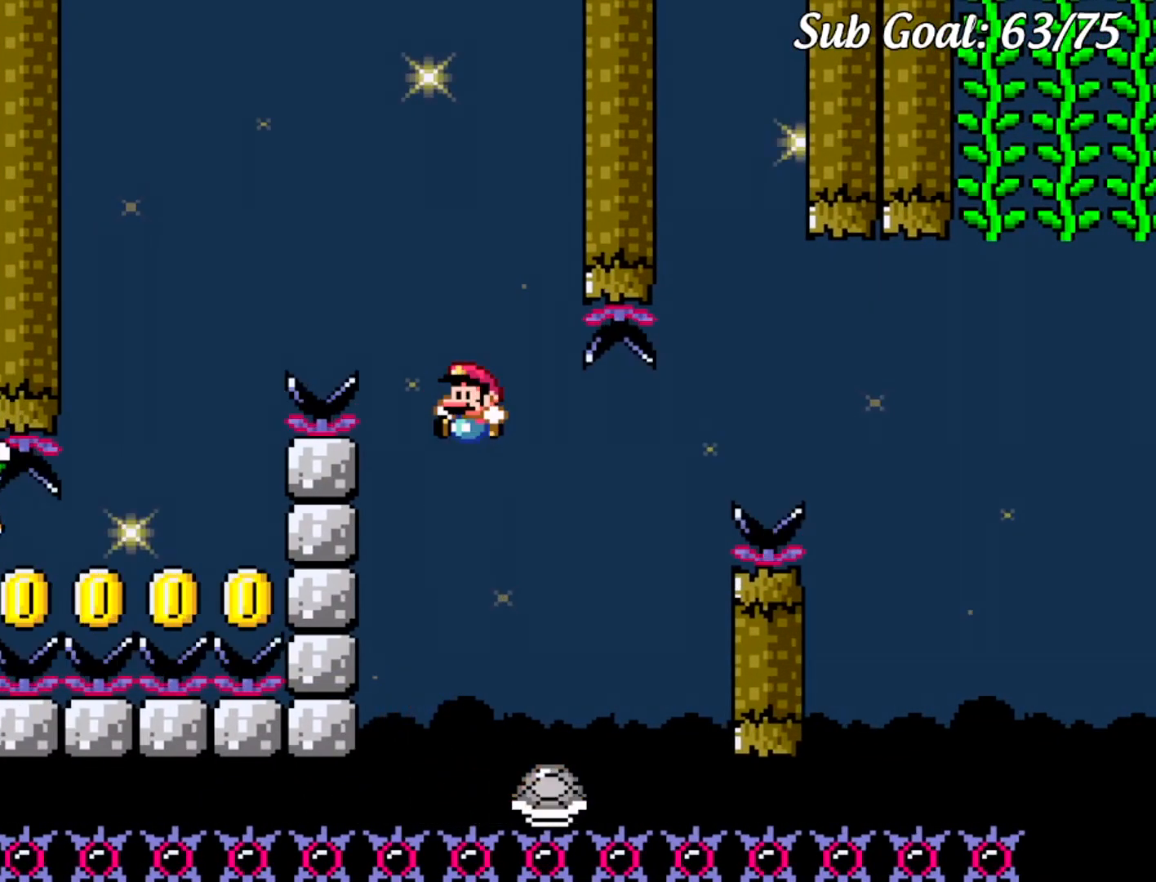
{"buttons": ["B", "Y", "DPAD_RIGHT"], "events": [[66, "DPAD_LEFT", "up"], [66, "DPAD_UP", "down"], [83, "DPAD_RIGHT", "down"], [83, "DPAD_UP", "up"], [233, "DPAD_RIGHT", "up"], [250, "DPAD_LEFT", "down"], [484, "DPAD_LEFT", "up"], [500, "DPAD_RIGHT", "down"]]}